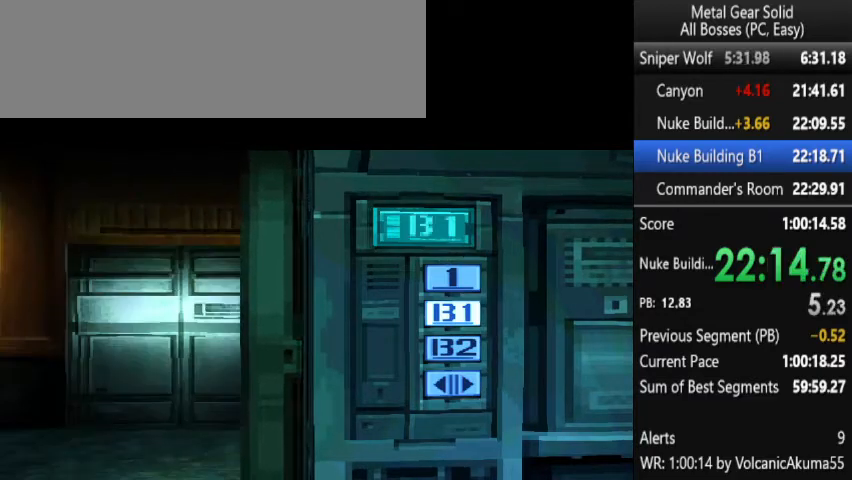
Gameplay with a controller (PlayStation layout); each line is a JSON object with the inputs held at the frame after it. "events" lists button and stick changes between this image and that frame as [ms after this image, input, new state], when the widget could be followed in between. Not read: L3 R3 left_stick right_stick.
{"buttons": ["DPAD_DOWN"], "events": [[200, "DPAD_DOWN", "down"]]}
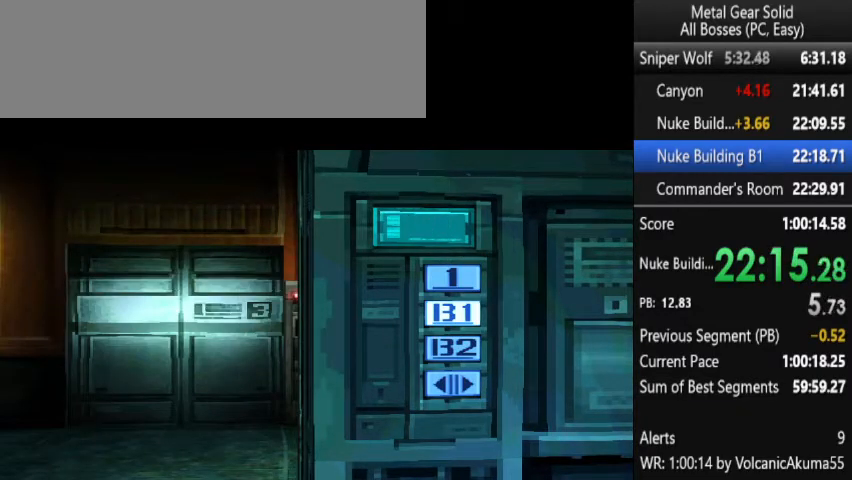
{"buttons": ["DPAD_DOWN"], "events": []}
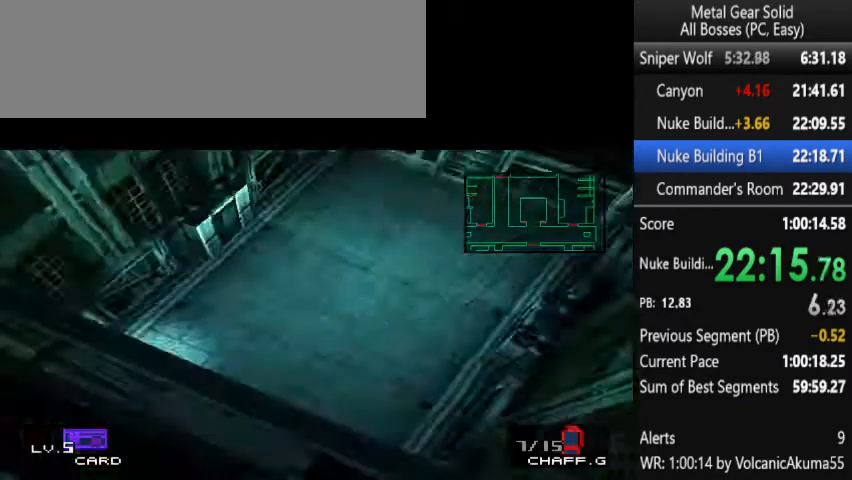
{"buttons": ["DPAD_DOWN"], "events": []}
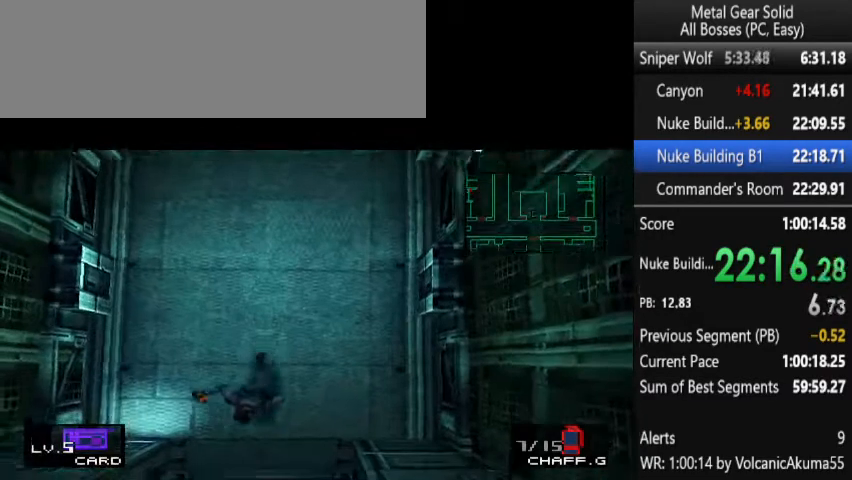
{"buttons": ["DPAD_DOWN"], "events": []}
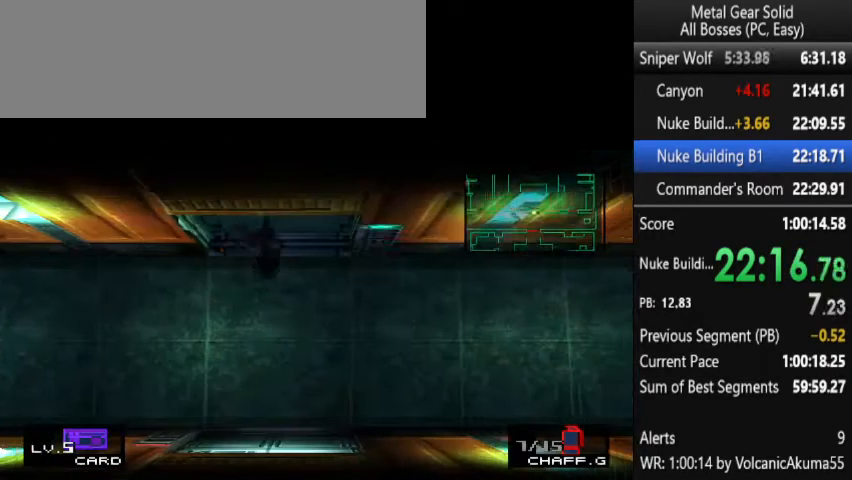
{"buttons": ["DPAD_LEFT"], "events": [[33, "DPAD_DOWN", "up"], [33, "DPAD_LEFT", "down"]]}
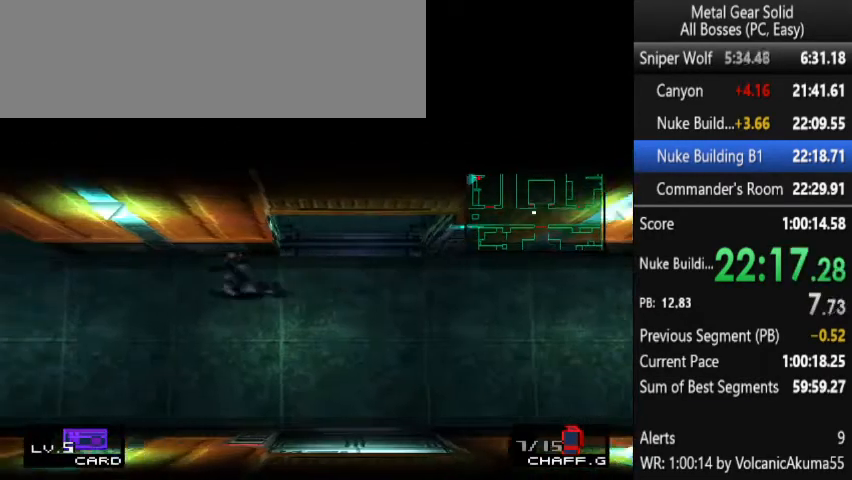
{"buttons": ["DPAD_LEFT"], "events": []}
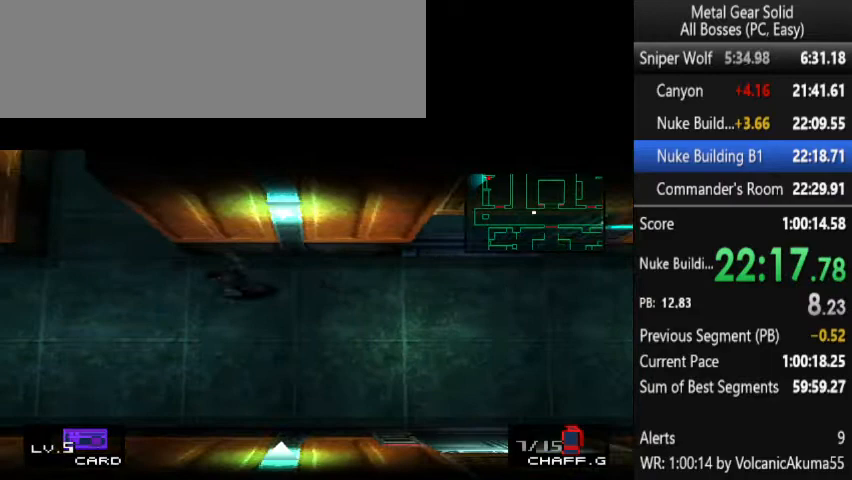
{"buttons": ["DPAD_UP"], "events": [[267, "DPAD_LEFT", "up"], [267, "DPAD_UP", "down"]]}
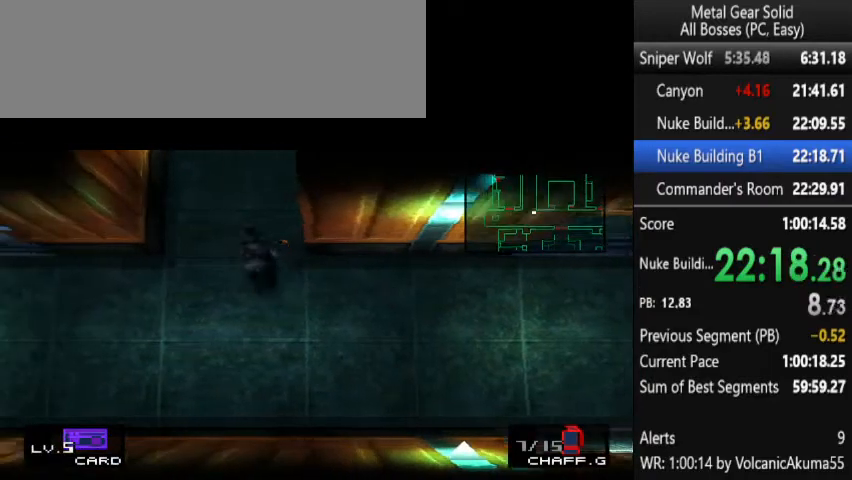
{"buttons": [], "events": [[433, "DPAD_UP", "up"]]}
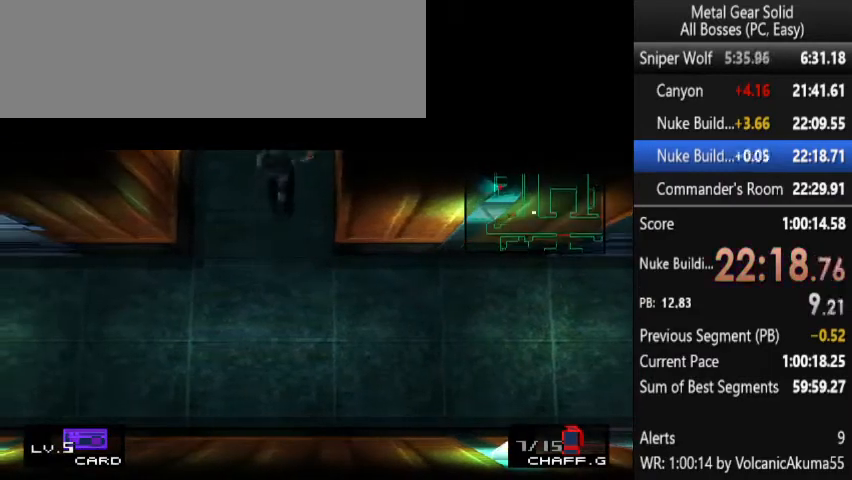
{"buttons": [], "events": []}
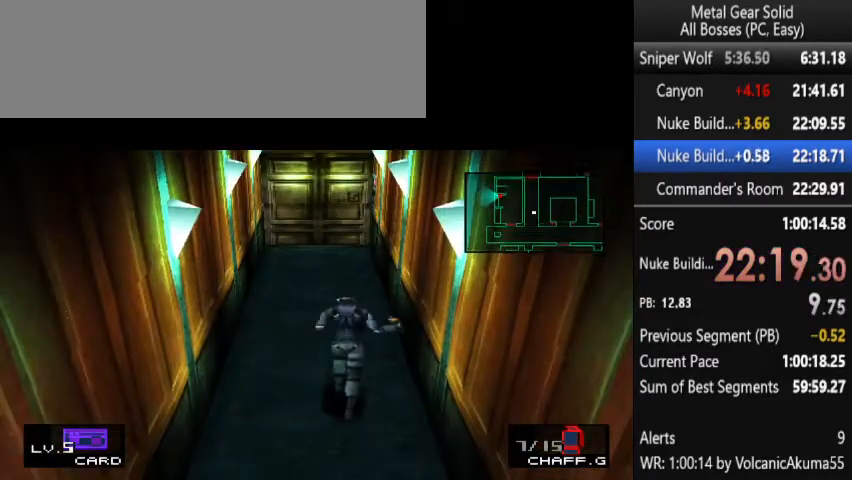
{"buttons": [], "events": []}
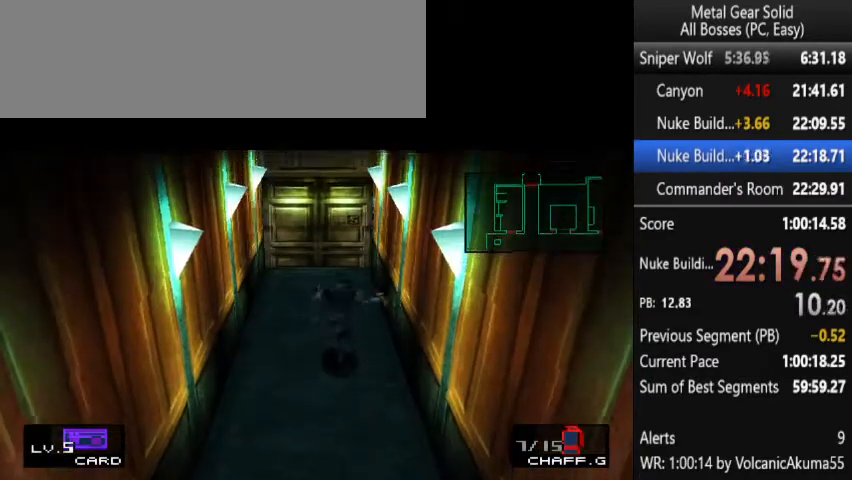
{"buttons": [], "events": []}
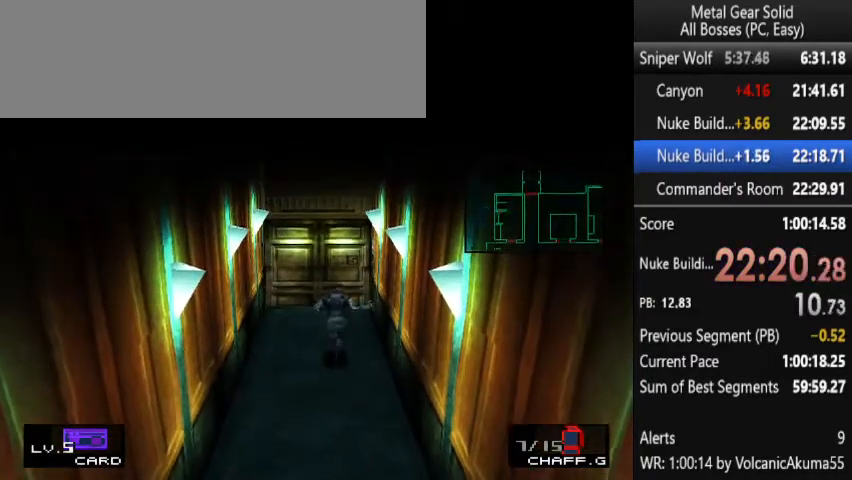
{"buttons": [], "events": []}
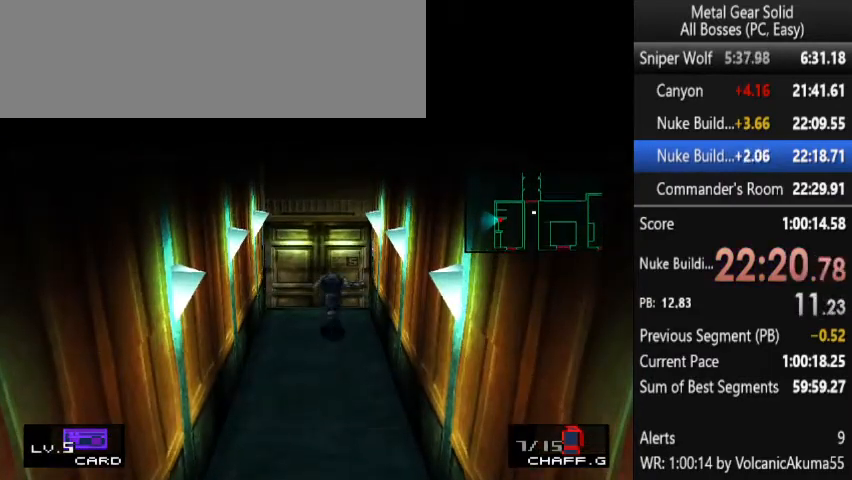
{"buttons": [], "events": []}
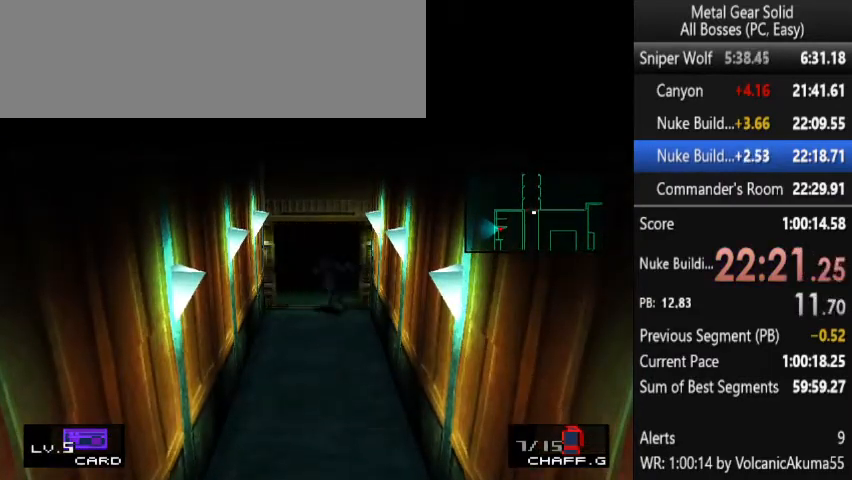
{"buttons": [], "events": []}
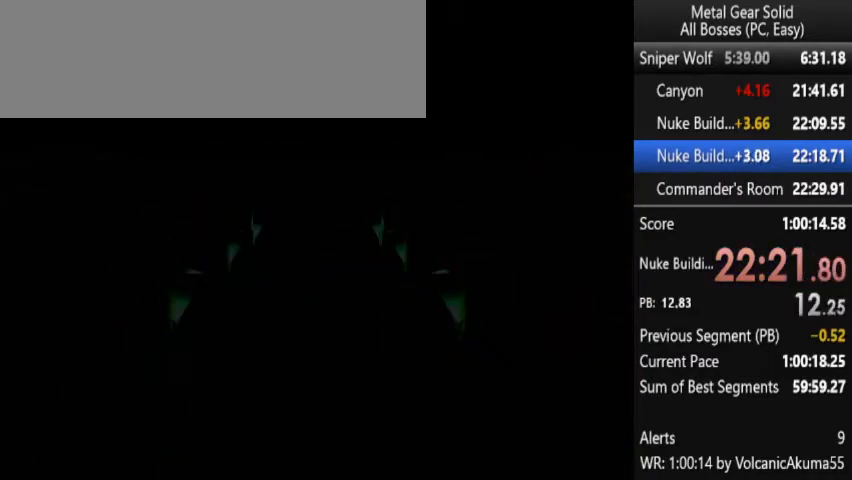
{"buttons": [], "events": []}
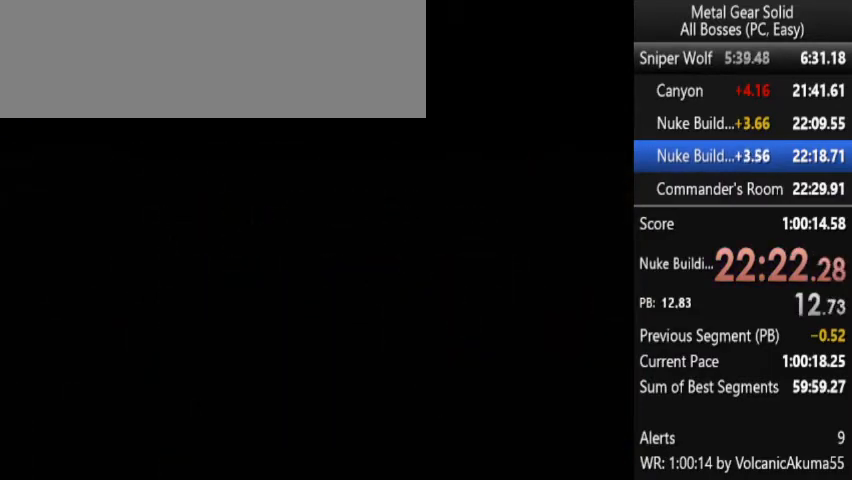
{"buttons": ["DPAD_UP"], "events": [[100, "DPAD_UP", "down"]]}
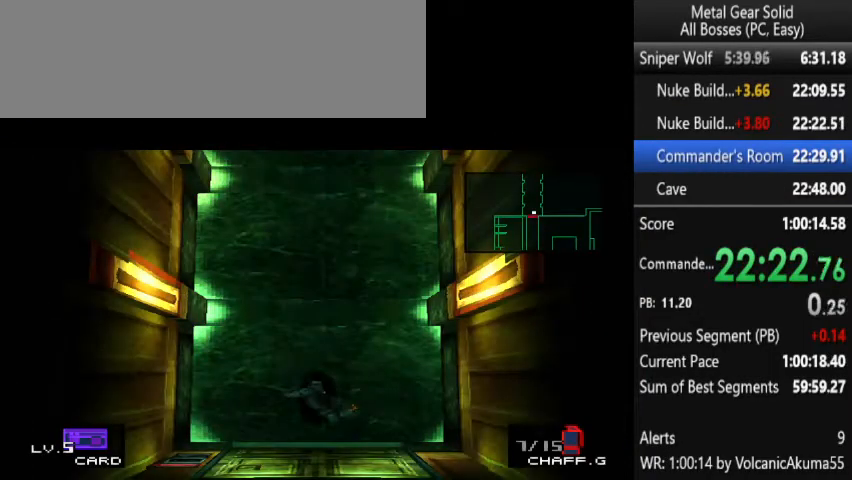
{"buttons": ["DPAD_UP"], "events": []}
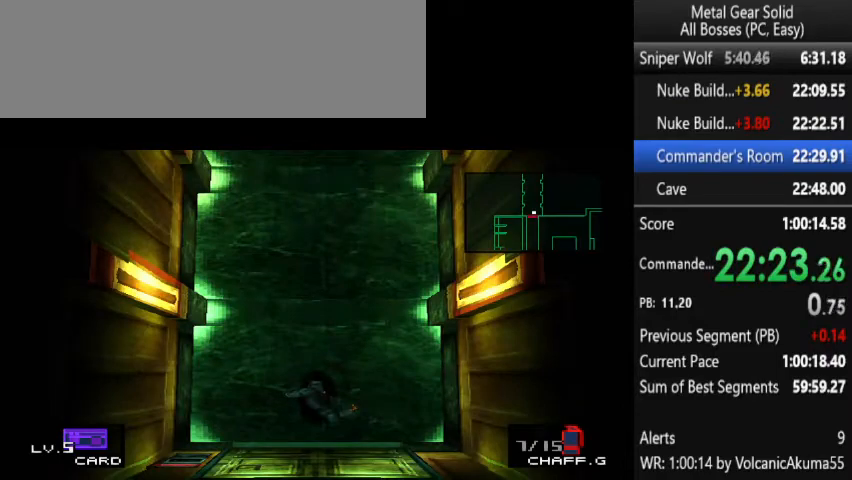
{"buttons": ["DPAD_UP"], "events": []}
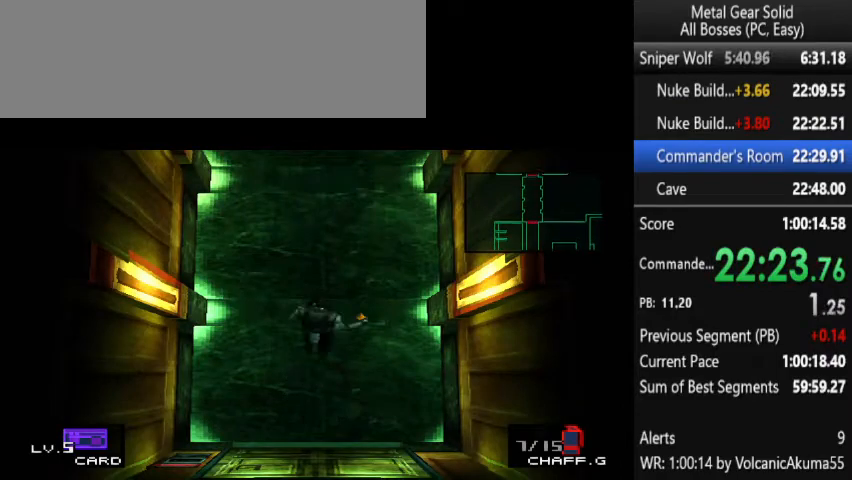
{"buttons": ["DPAD_UP"], "events": []}
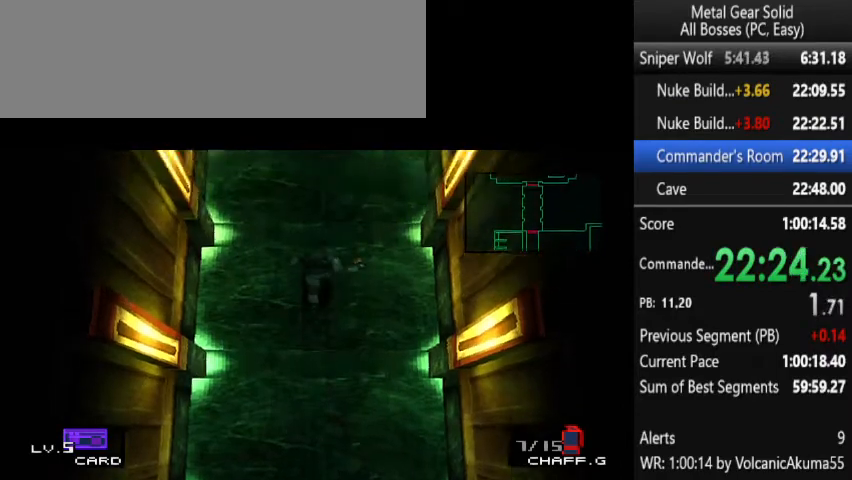
{"buttons": ["DPAD_UP"], "events": []}
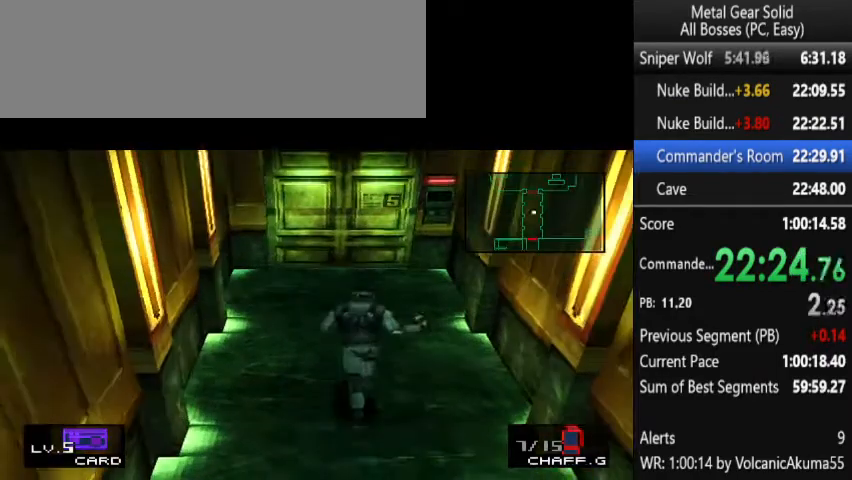
{"buttons": ["DPAD_UP"], "events": []}
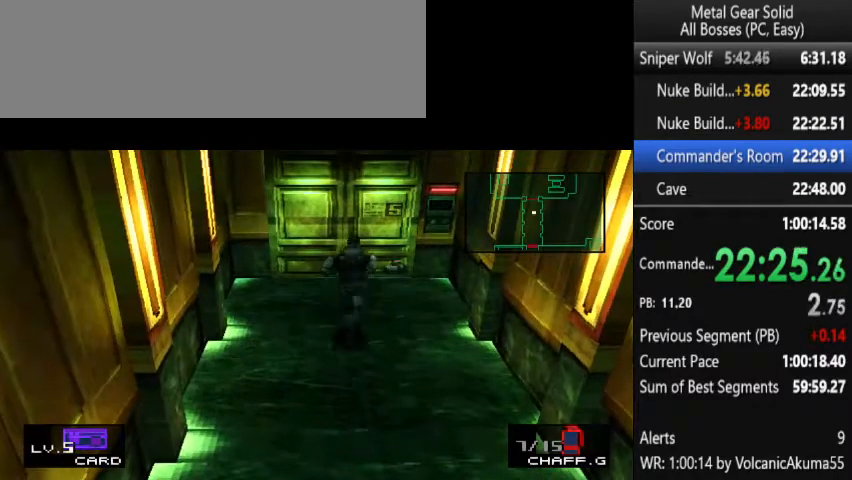
{"buttons": ["DPAD_UP"], "events": []}
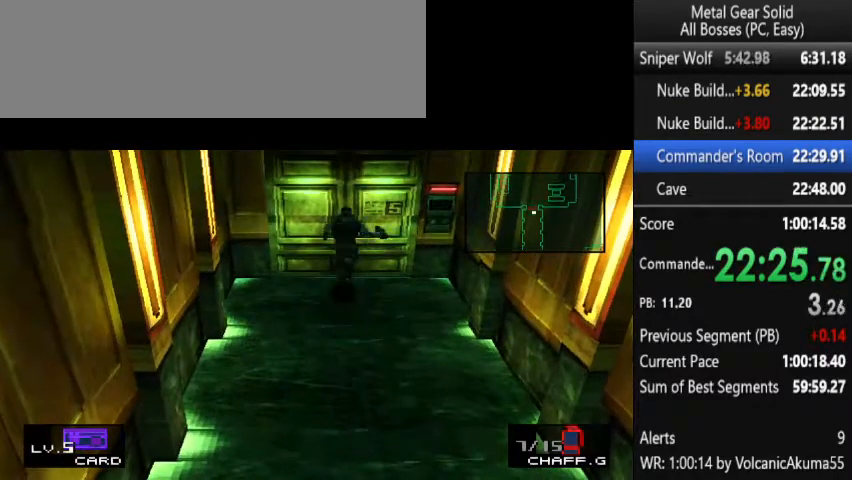
{"buttons": ["DPAD_UP"], "events": []}
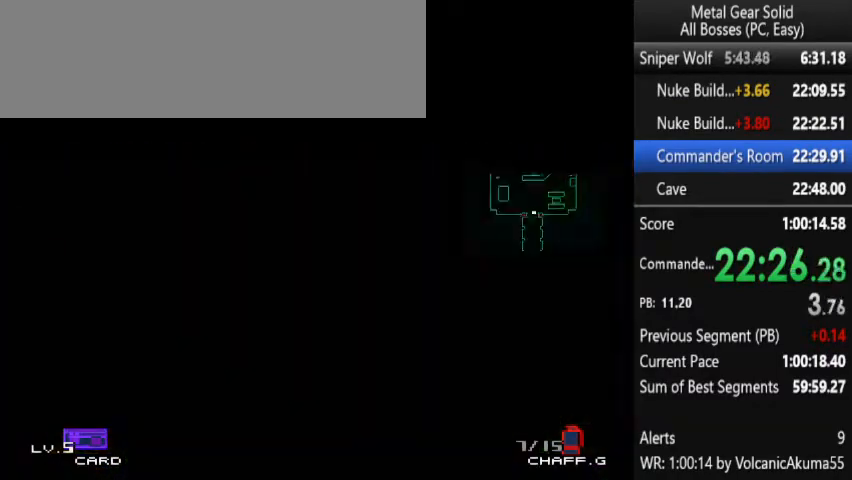
{"buttons": ["DPAD_UP"], "events": []}
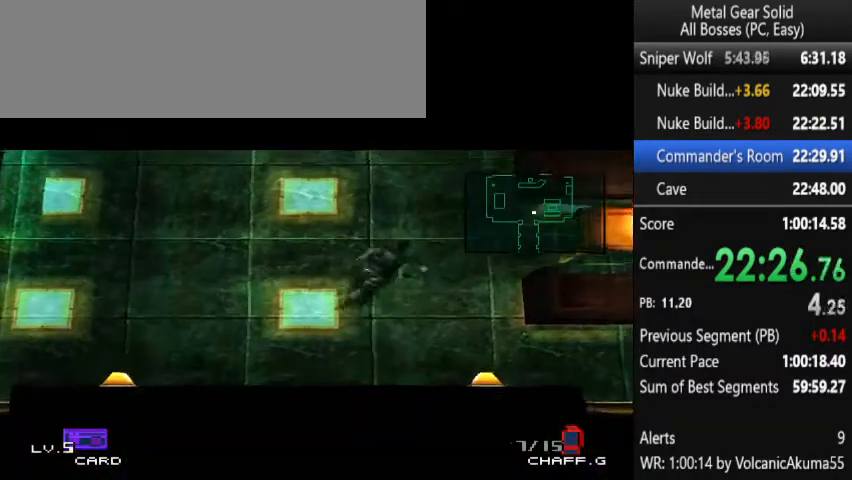
{"buttons": ["DPAD_UP"], "events": []}
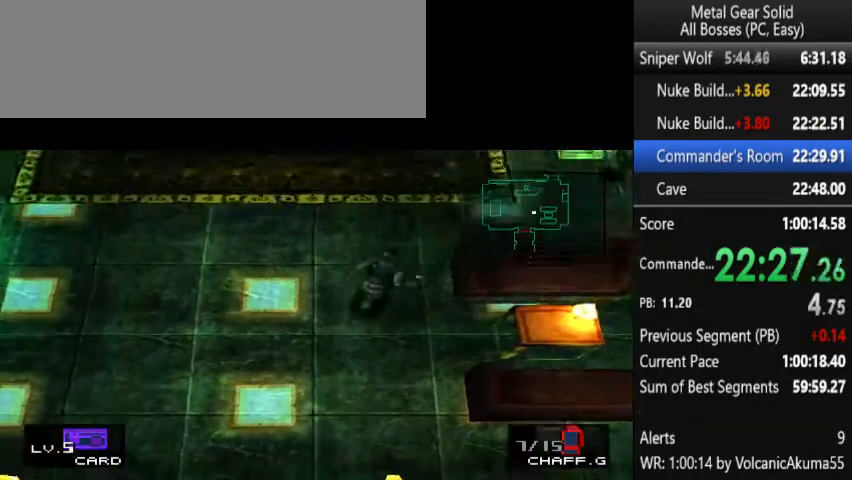
{"buttons": ["DPAD_UP"], "events": []}
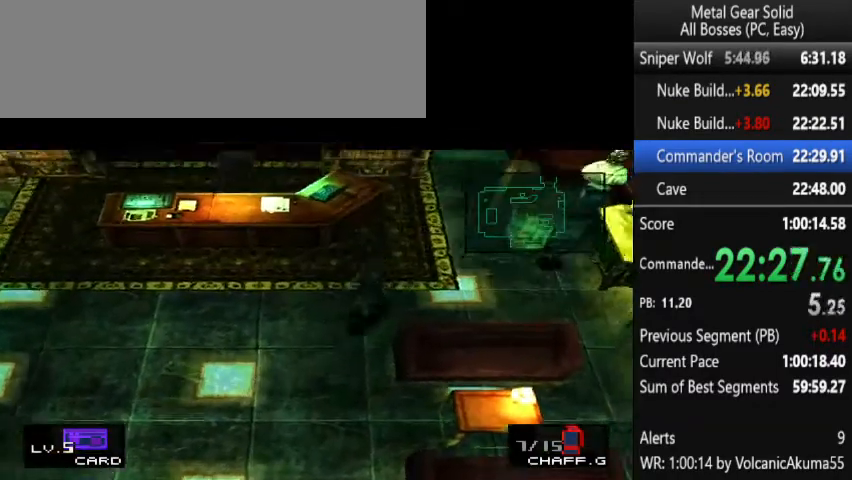
{"buttons": ["DPAD_UP"], "events": []}
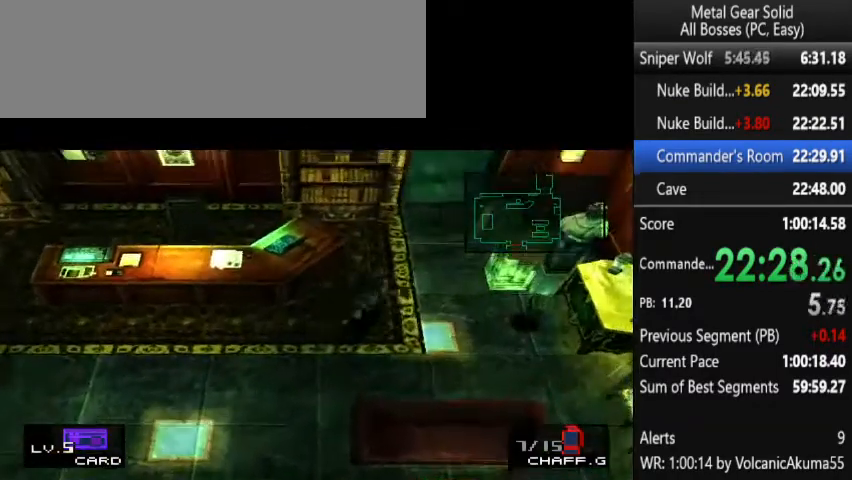
{"buttons": ["DPAD_UP"], "events": []}
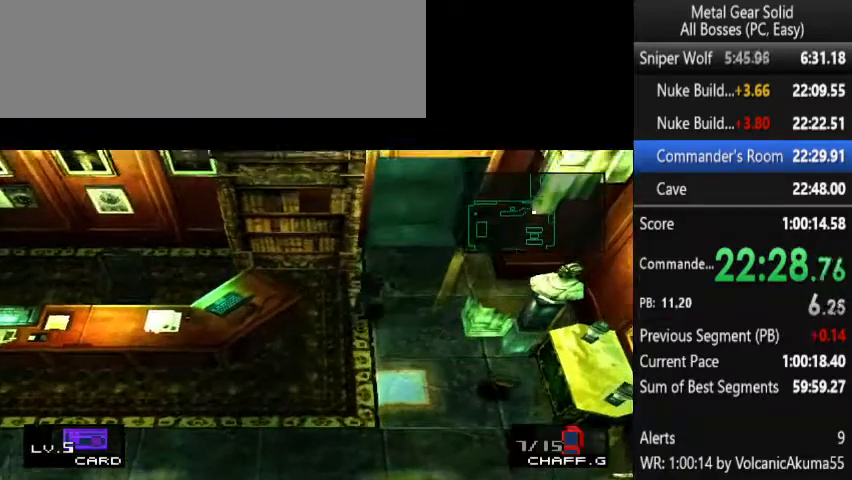
{"buttons": ["DPAD_UP"], "events": []}
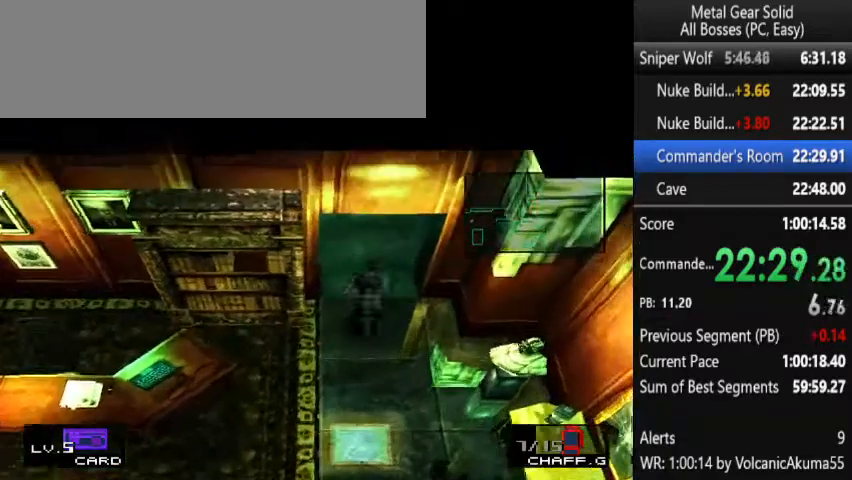
{"buttons": ["DPAD_UP"], "events": []}
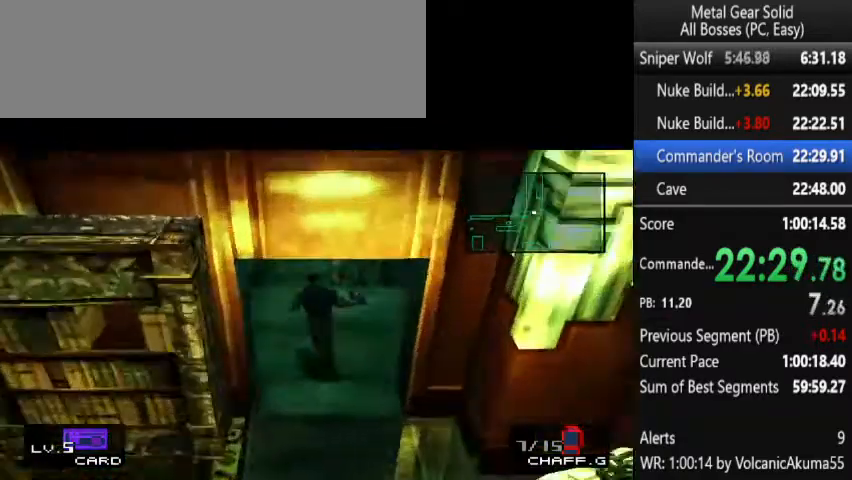
{"buttons": ["DPAD_UP"], "events": []}